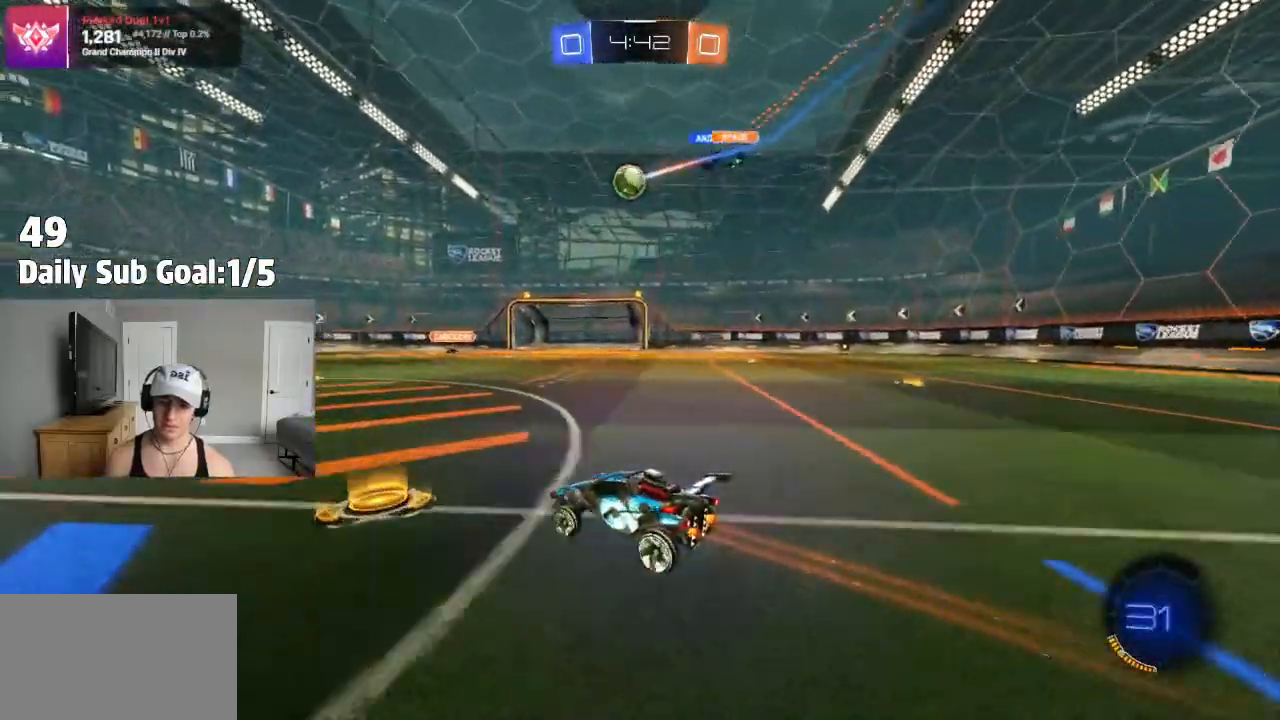
Gameplay with a controller (PlayStation layout); each line is a JSON object with the inputs held at the frame after it. "events" lists button and stick changes between this image and that frame as [ms after this image, input, new state], when the widget could be followed in between. Not read: R2.
{"buttons": [], "left_stick": "up", "right_stick": "center", "events": [[33, "left_stick", "center"], [83, "left_stick", "left"], [200, "left_stick", "center"], [367, "CROSS", "down"], [383, "left_stick", "up"], [450, "CROSS", "up"]]}
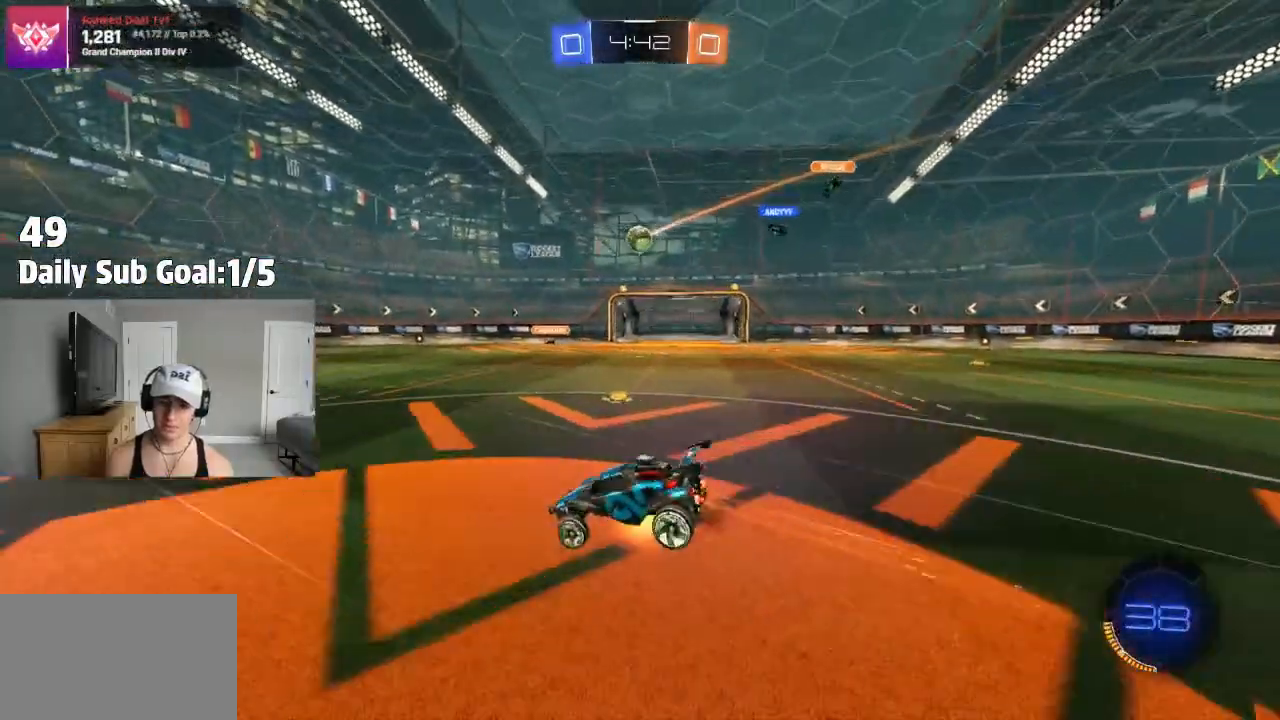
{"buttons": [], "left_stick": "center", "right_stick": "center", "events": [[17, "CROSS", "down"], [150, "CROSS", "up"], [233, "left_stick", "center"]]}
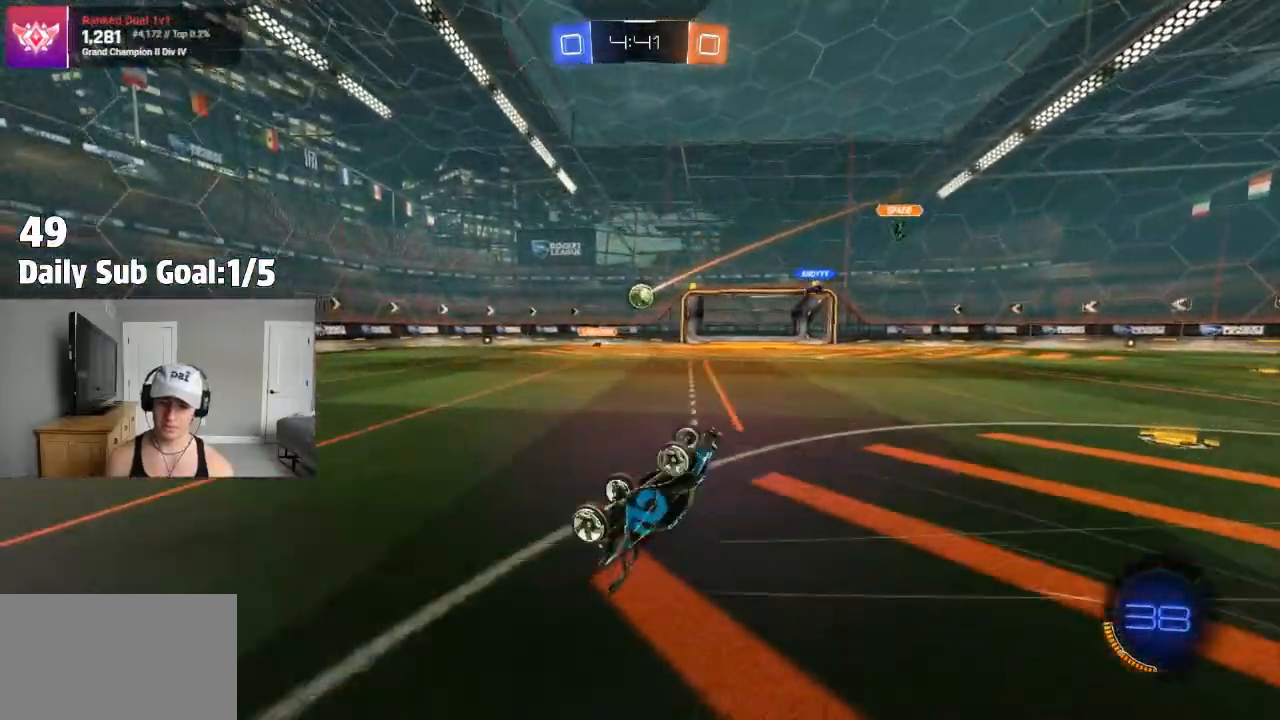
{"buttons": [], "left_stick": "left", "right_stick": "center", "events": [[433, "left_stick", "left"]]}
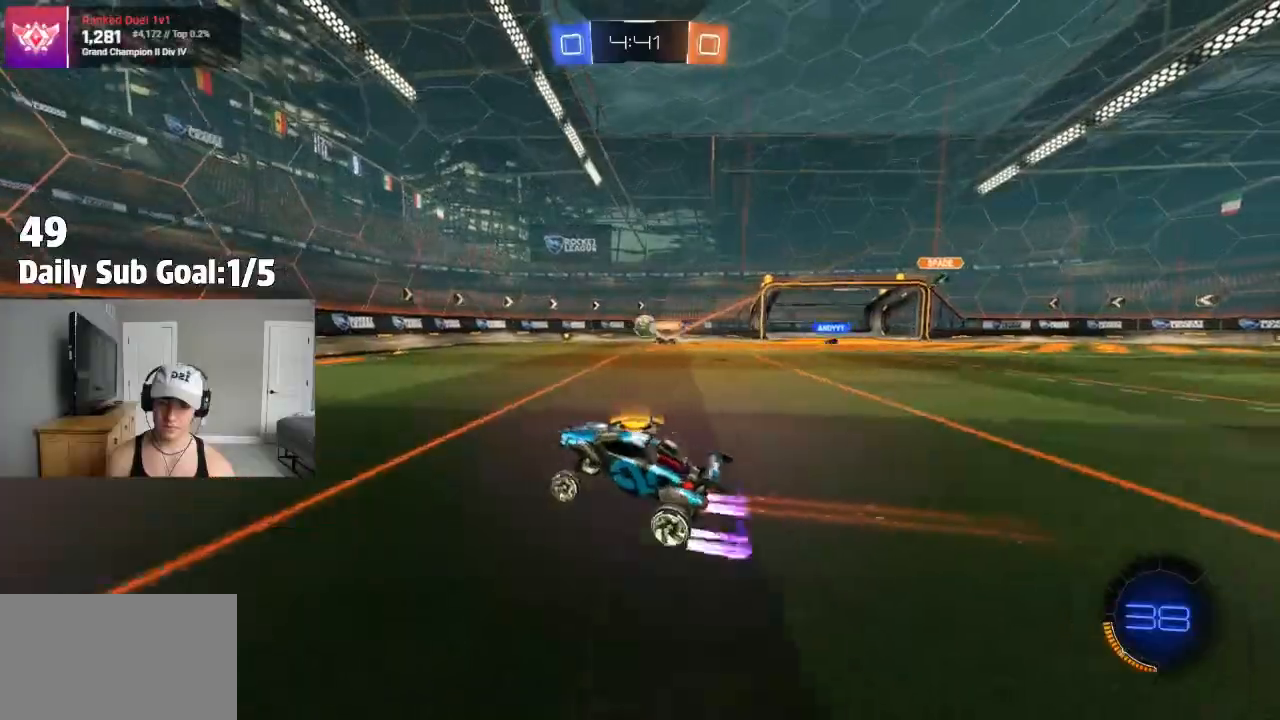
{"buttons": [], "left_stick": "left", "right_stick": "center", "events": []}
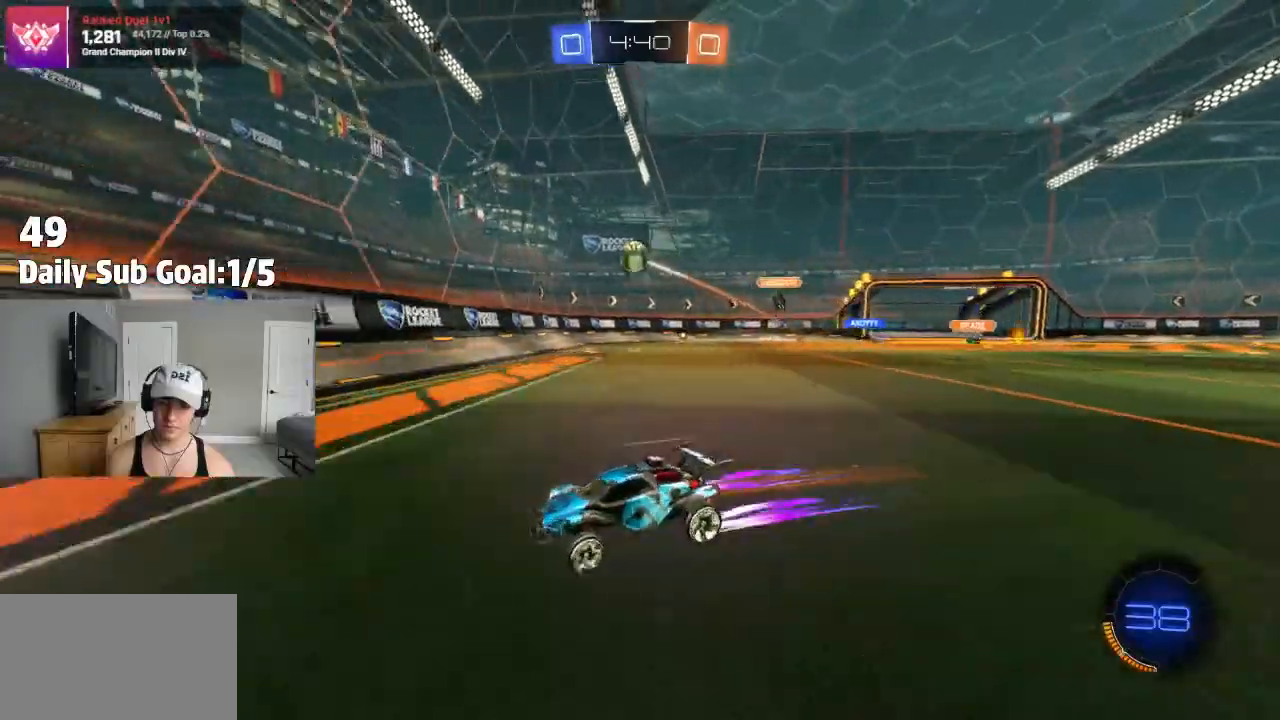
{"buttons": [], "left_stick": "center", "right_stick": "center", "events": [[67, "L1", "down"], [217, "L1", "up"], [400, "left_stick", "center"]]}
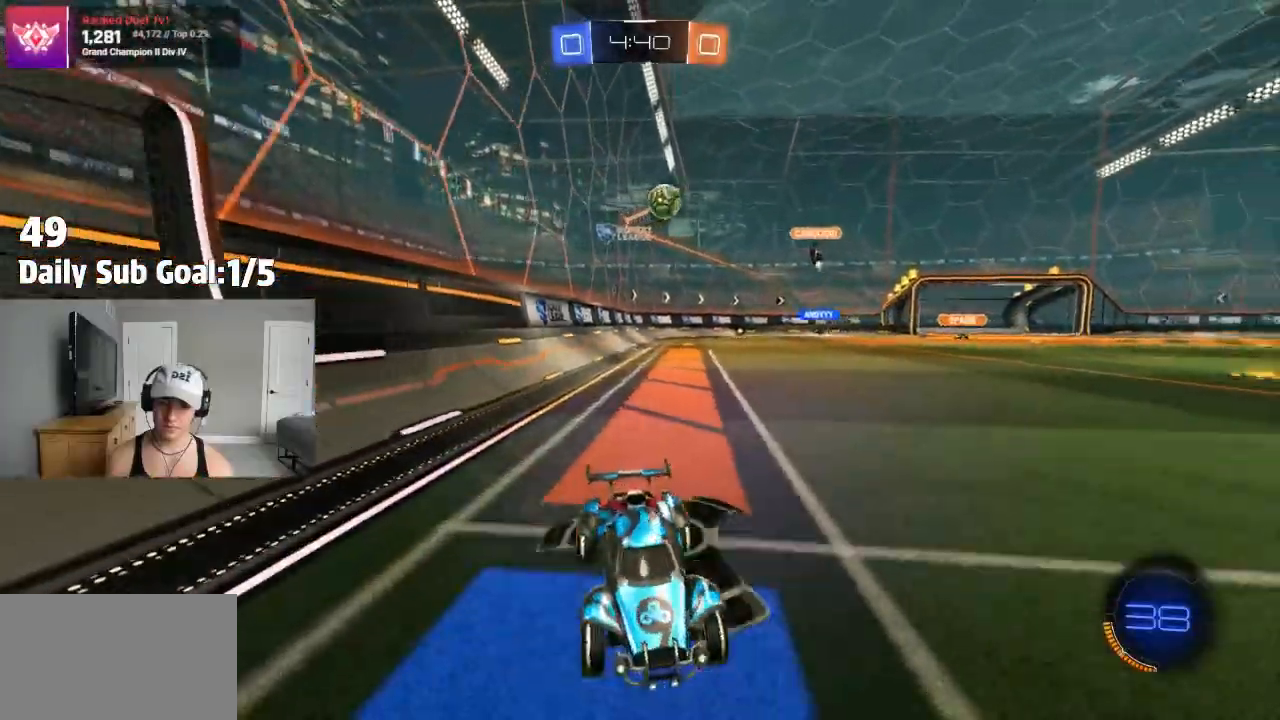
{"buttons": [], "left_stick": "left", "right_stick": "center", "events": [[367, "left_stick", "left"]]}
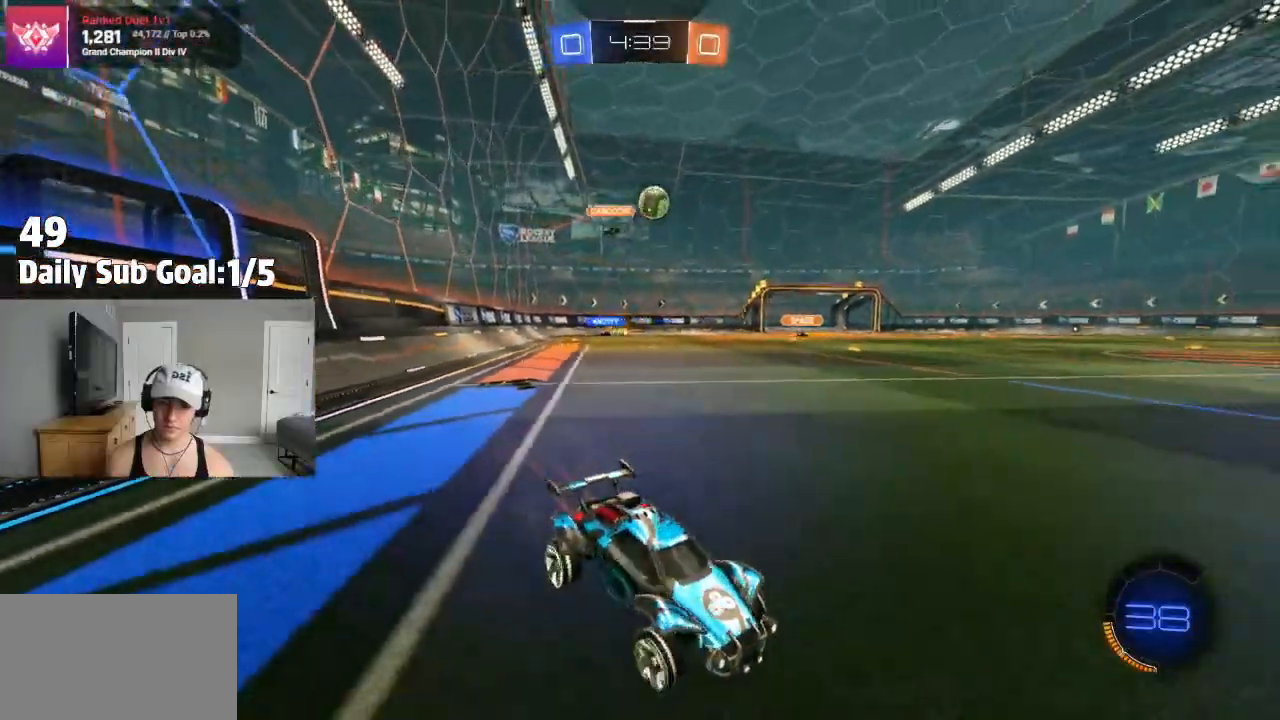
{"buttons": [], "left_stick": "left", "right_stick": "center", "events": [[233, "L1", "down"], [300, "L1", "up"]]}
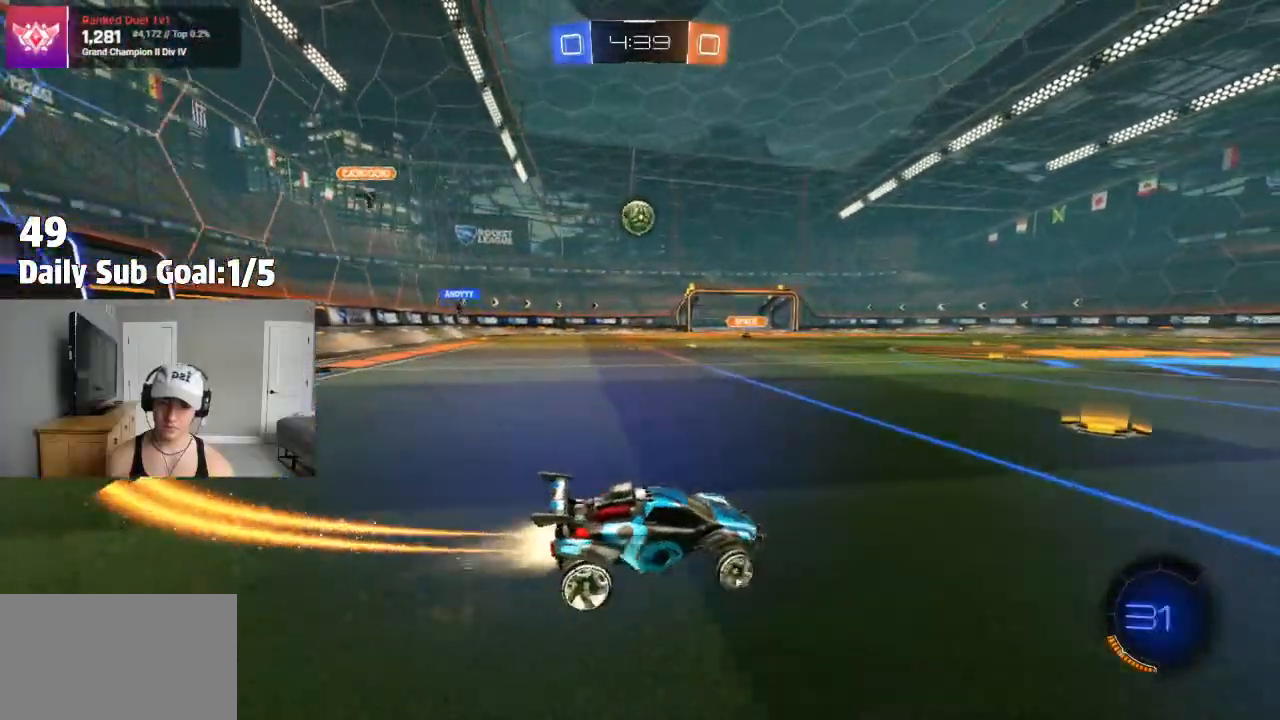
{"buttons": [], "left_stick": "center", "right_stick": "center"}
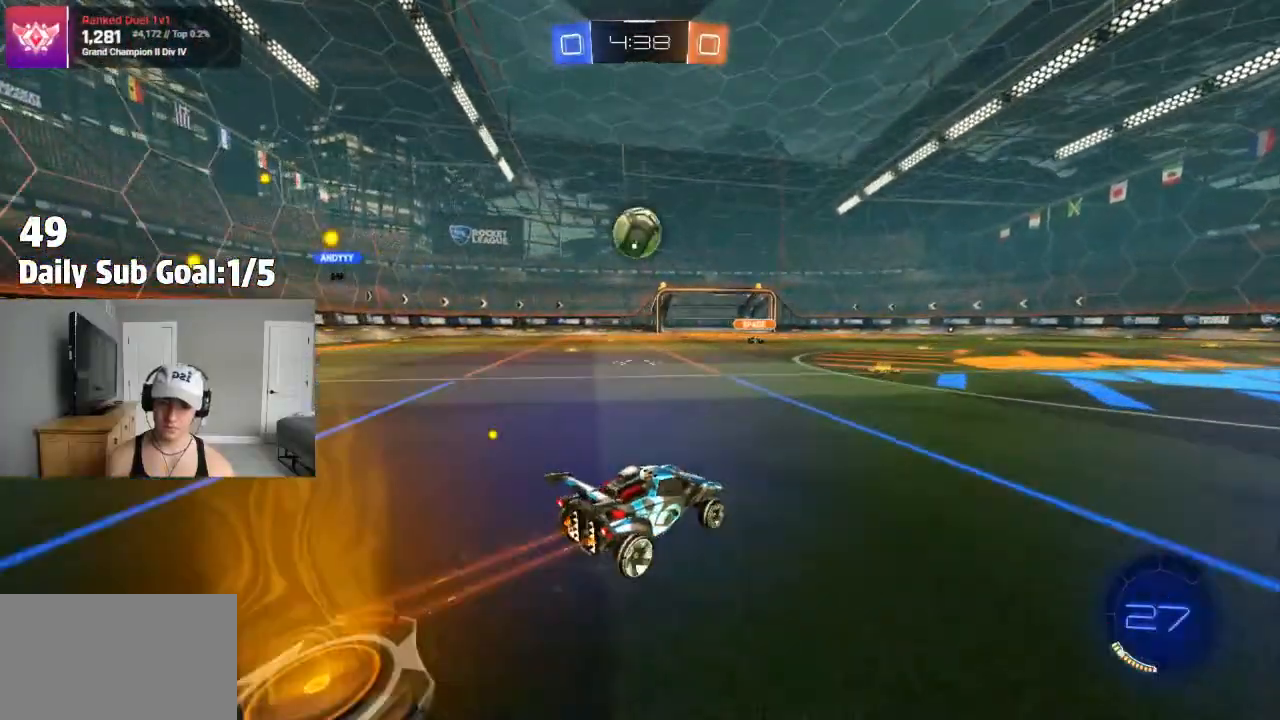
{"buttons": [], "left_stick": "center", "right_stick": "center", "events": [[333, "left_stick", "left"], [400, "left_stick", "center"]]}
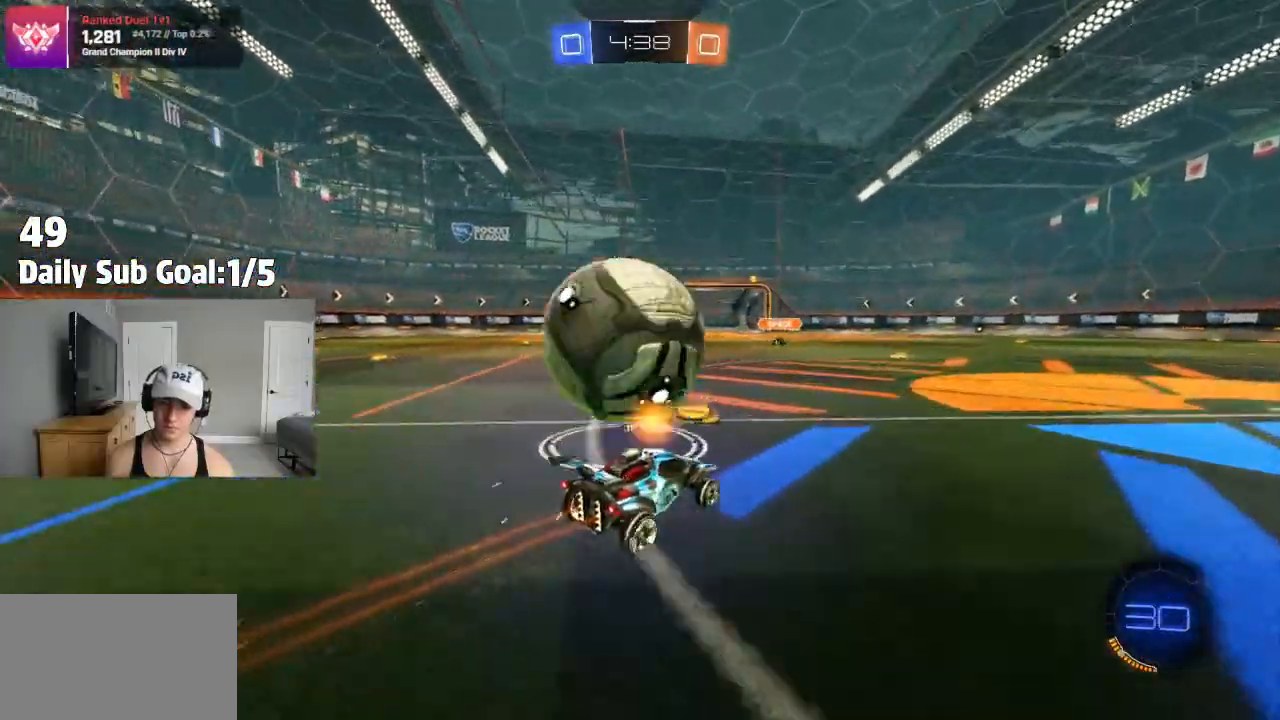
{"buttons": ["CROSS"], "left_stick": "down-left", "right_stick": "center"}
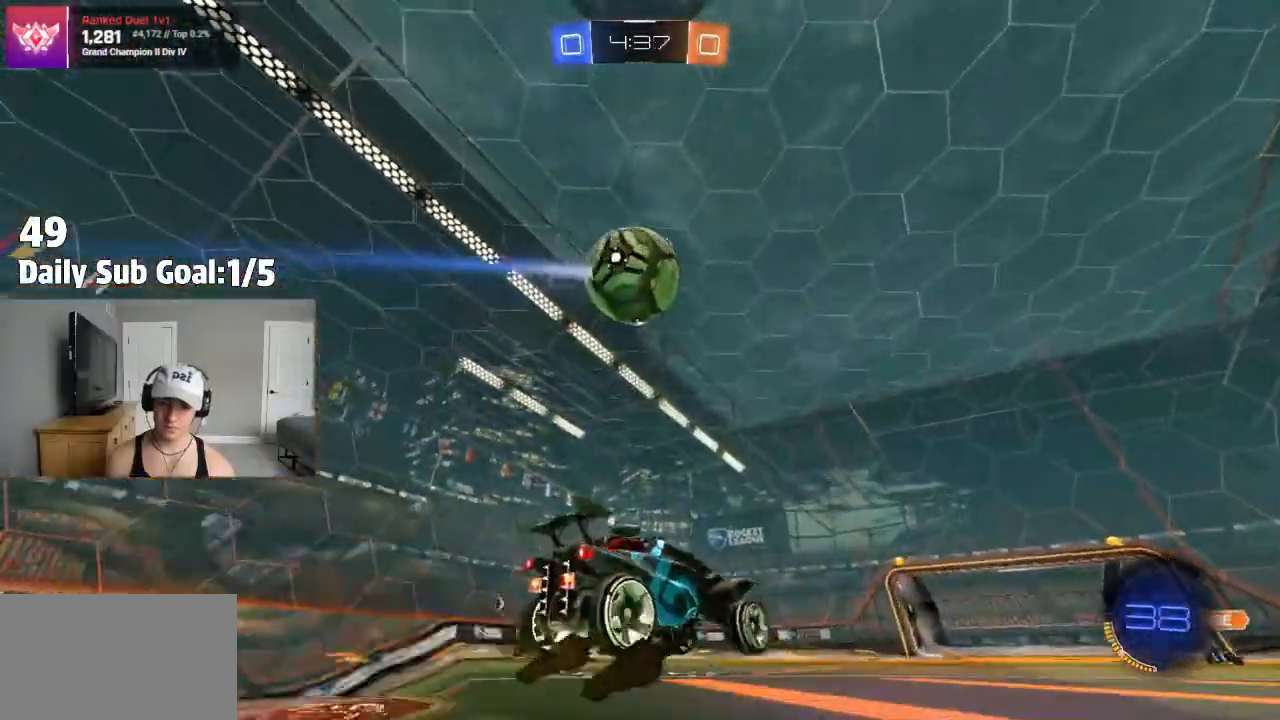
{"buttons": ["SQUARE"], "left_stick": "up", "right_stick": "center", "events": [[117, "left_stick", "center"], [133, "CROSS", "up"], [167, "CROSS", "down"], [200, "left_stick", "down-left"], [367, "SQUARE", "down"], [383, "CROSS", "up"], [383, "left_stick", "up-right"], [500, "left_stick", "up"]]}
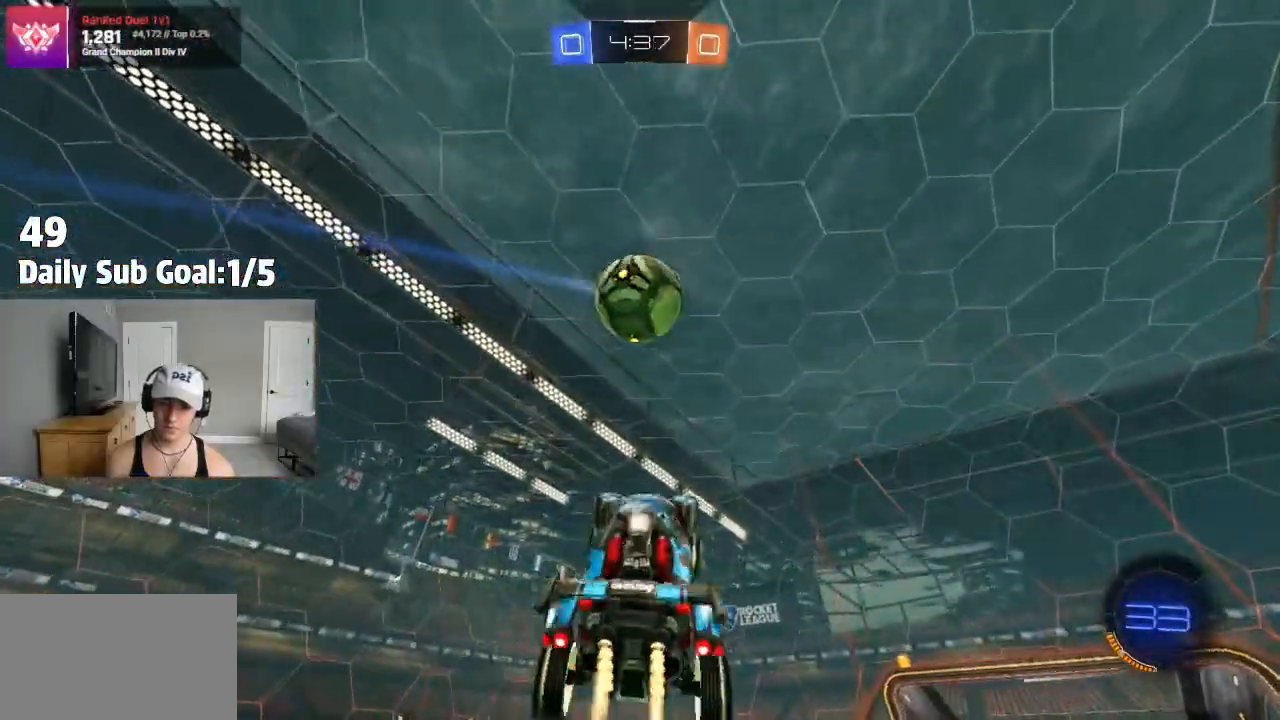
{"buttons": ["SQUARE", "TRIANGLE"], "left_stick": "up-right", "right_stick": "center", "events": [[183, "left_stick", "center"], [283, "left_stick", "up-right"], [433, "TRIANGLE", "down"]]}
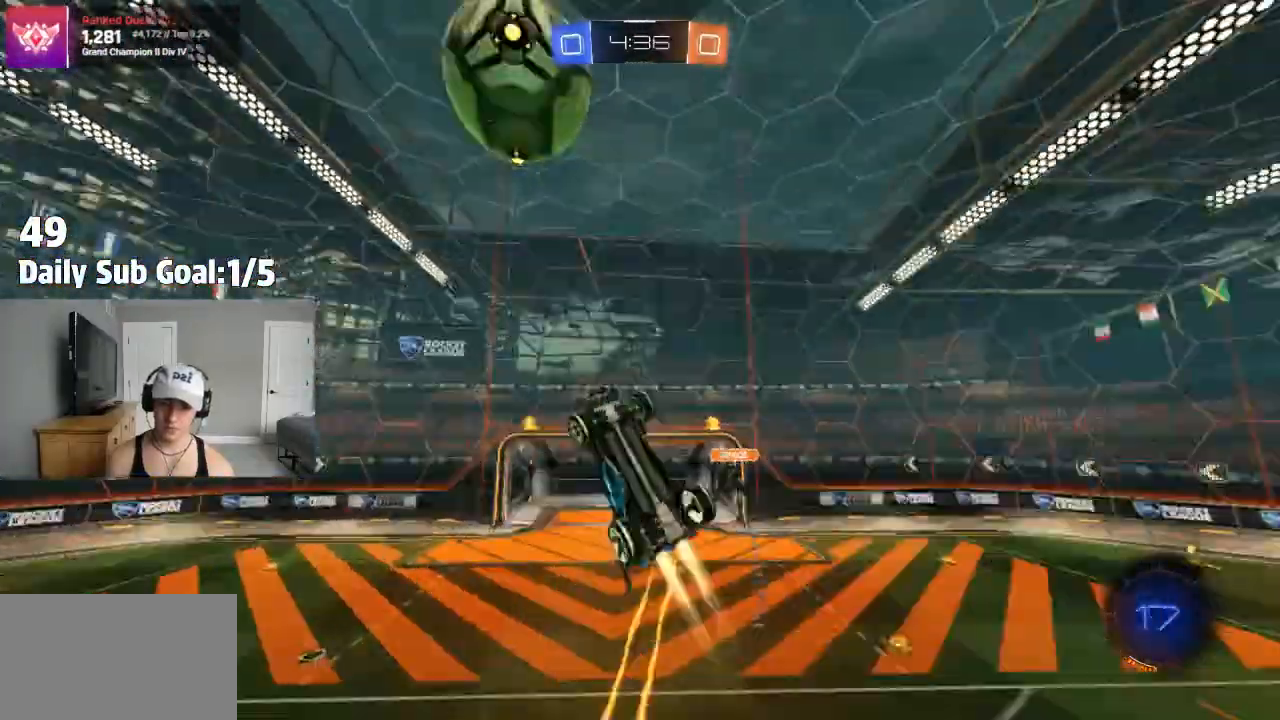
{"buttons": ["SQUARE"], "left_stick": "left", "right_stick": "center", "events": [[83, "TRIANGLE", "up"], [83, "left_stick", "up-left"], [350, "left_stick", "left"]]}
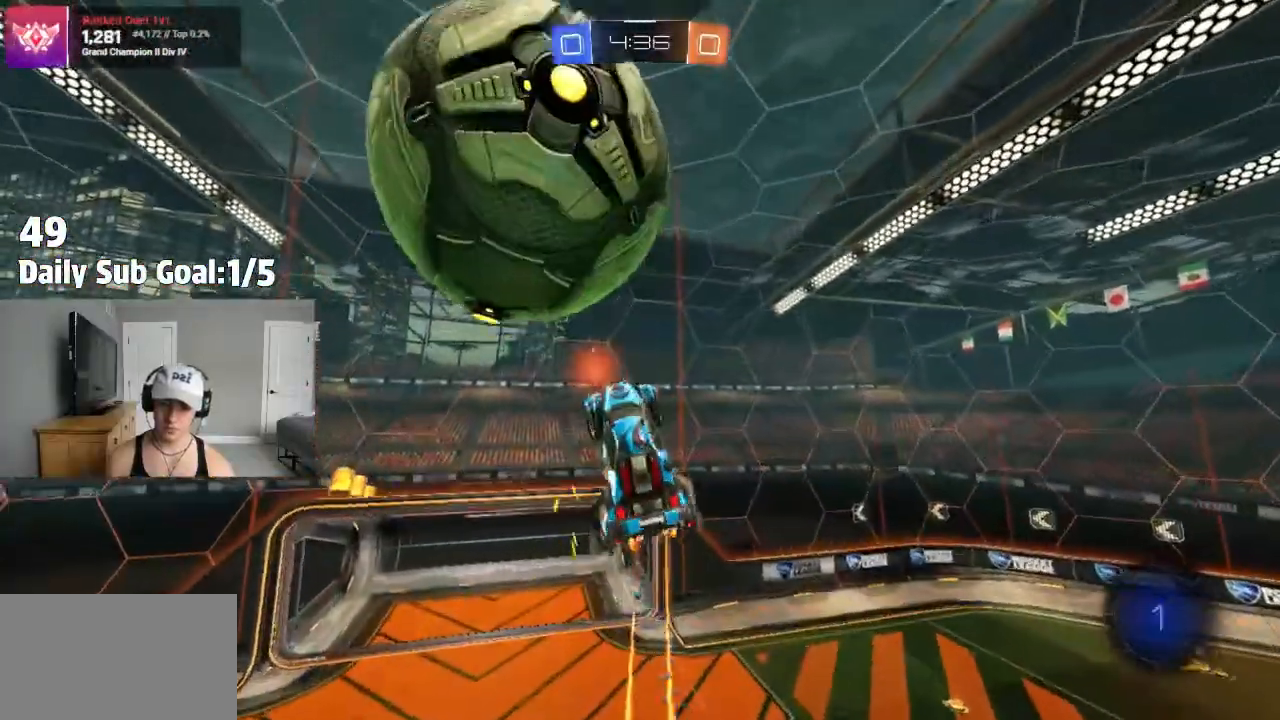
{"buttons": ["TRIANGLE", "L1"], "left_stick": "left", "right_stick": "center", "events": [[67, "SQUARE", "up"], [367, "TRIANGLE", "down"], [383, "L1", "down"]]}
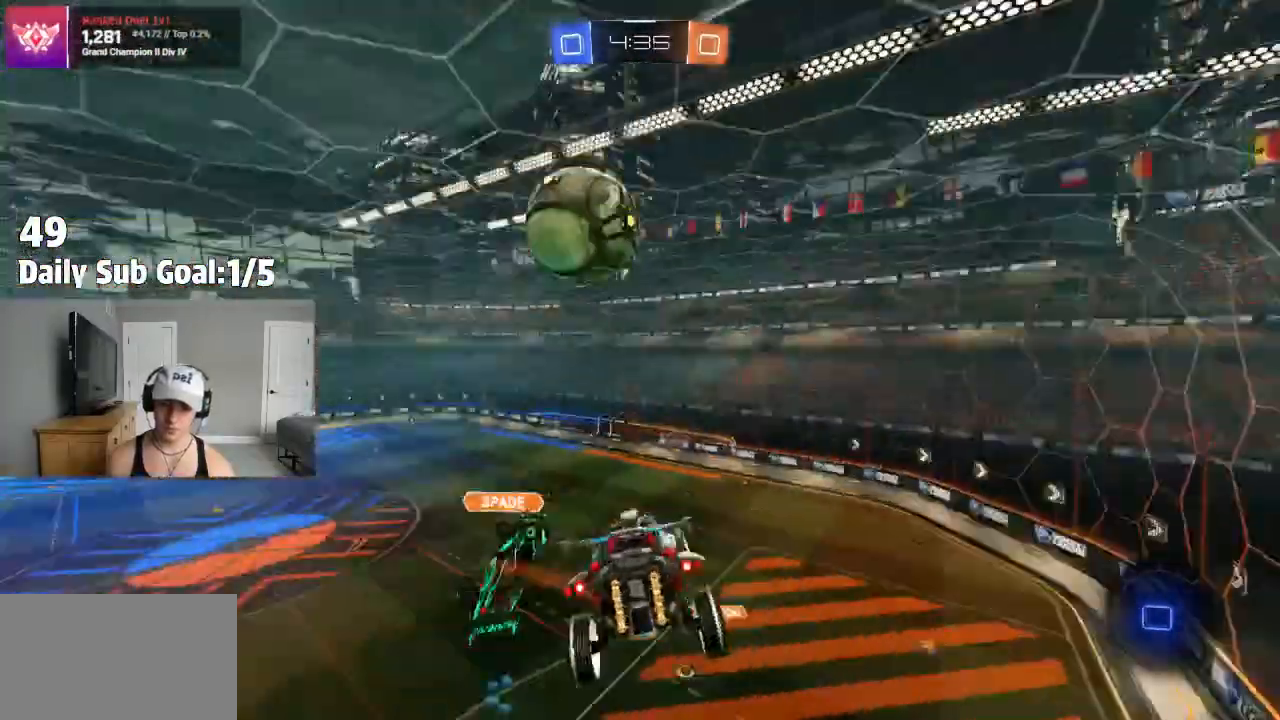
{"buttons": [], "left_stick": "up-right", "right_stick": "center", "events": [[17, "TRIANGLE", "up"], [33, "left_stick", "center"], [67, "L1", "up"], [383, "left_stick", "up-right"]]}
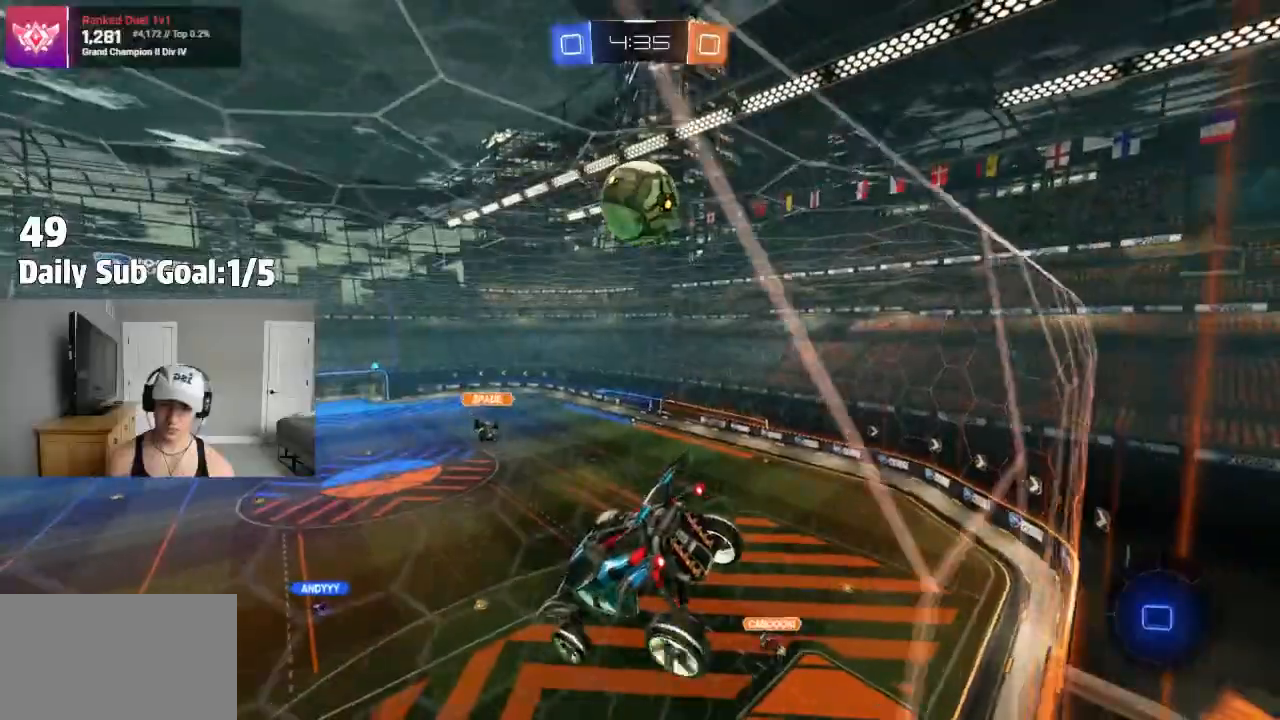
{"buttons": [], "left_stick": "right", "right_stick": "center", "events": [[300, "left_stick", "right"]]}
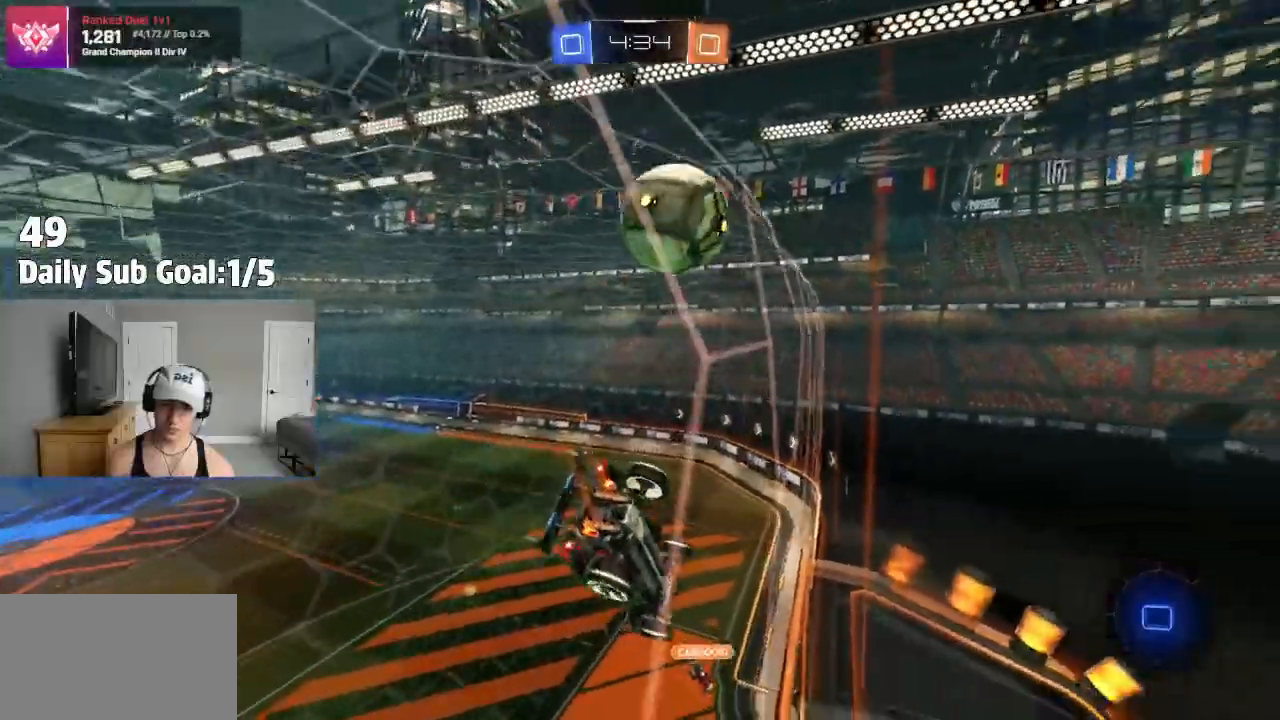
{"buttons": [], "left_stick": "right", "right_stick": "center"}
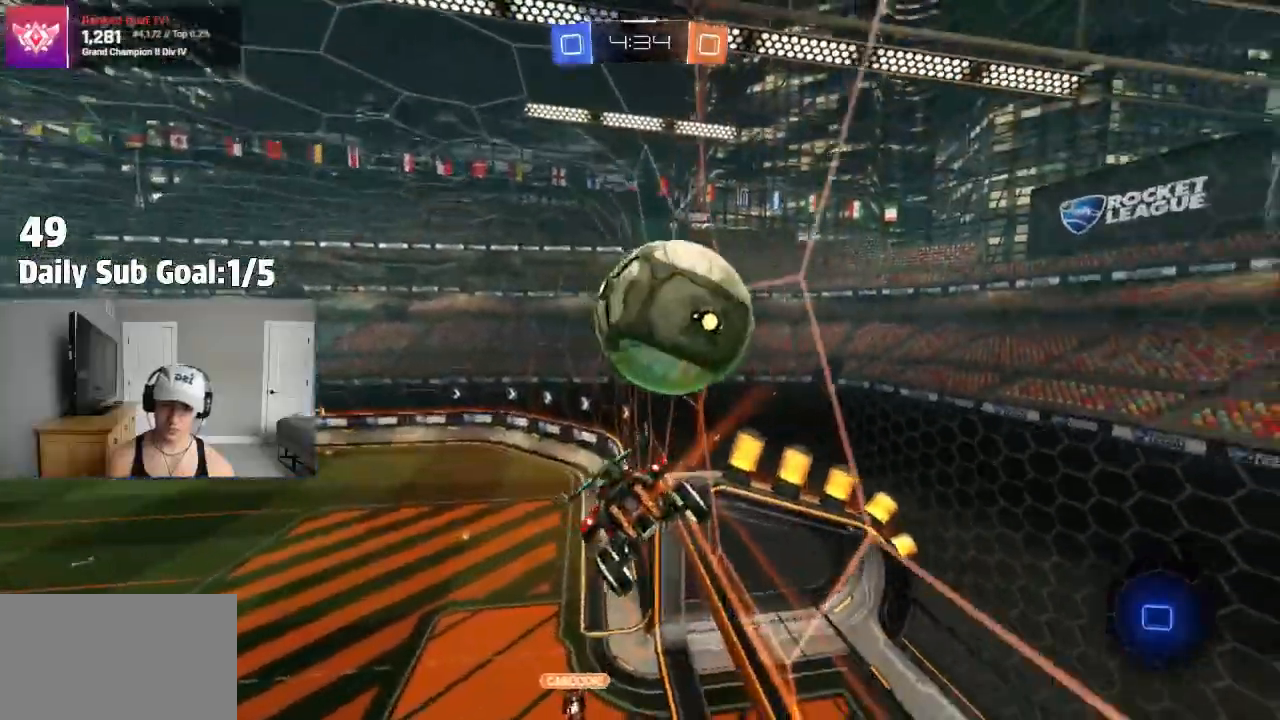
{"buttons": ["CROSS"], "left_stick": "up-right", "right_stick": "center", "events": [[250, "left_stick", "up-right"], [333, "CROSS", "down"]]}
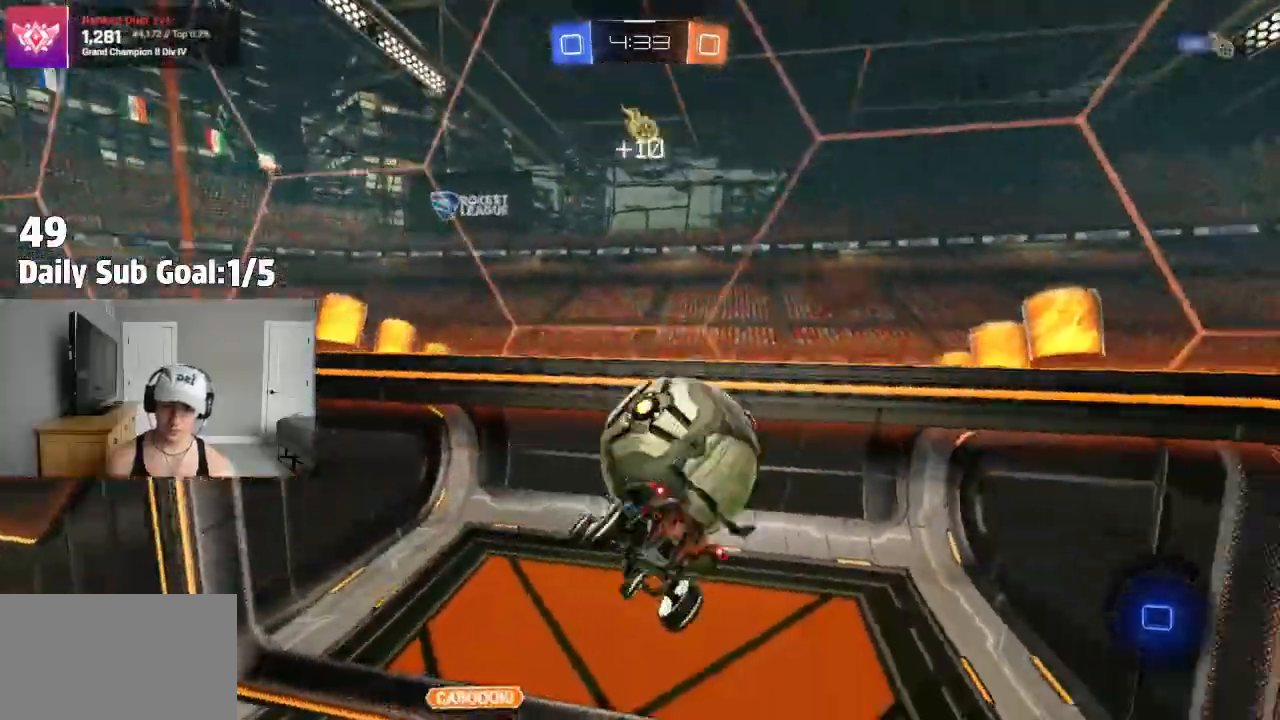
{"buttons": ["L1"], "left_stick": "up-right", "right_stick": "center", "events": [[100, "left_stick", "down-right"], [283, "L1", "down"], [283, "left_stick", "right"], [367, "CROSS", "up"], [467, "left_stick", "up-right"]]}
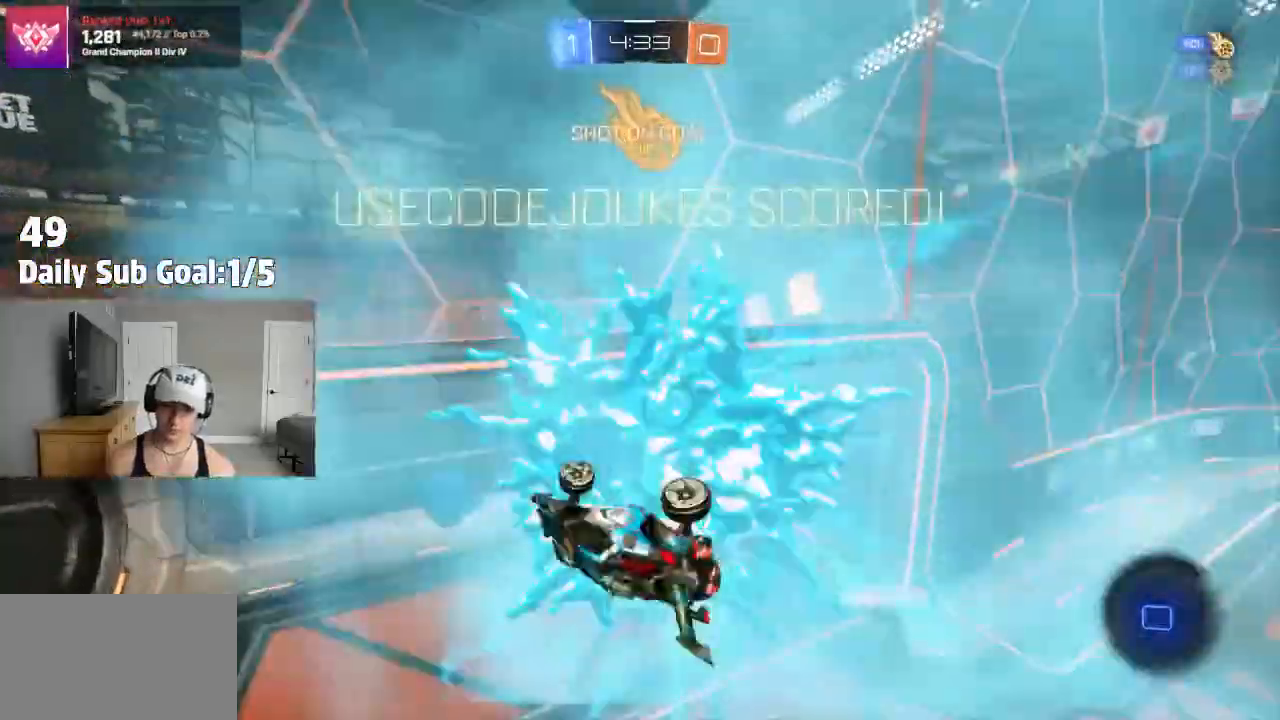
{"buttons": [], "left_stick": "down-right", "right_stick": "center", "events": [[33, "L1", "up"], [150, "left_stick", "right"], [217, "TRIANGLE", "down"], [300, "left_stick", "down-right"], [350, "TRIANGLE", "up"]]}
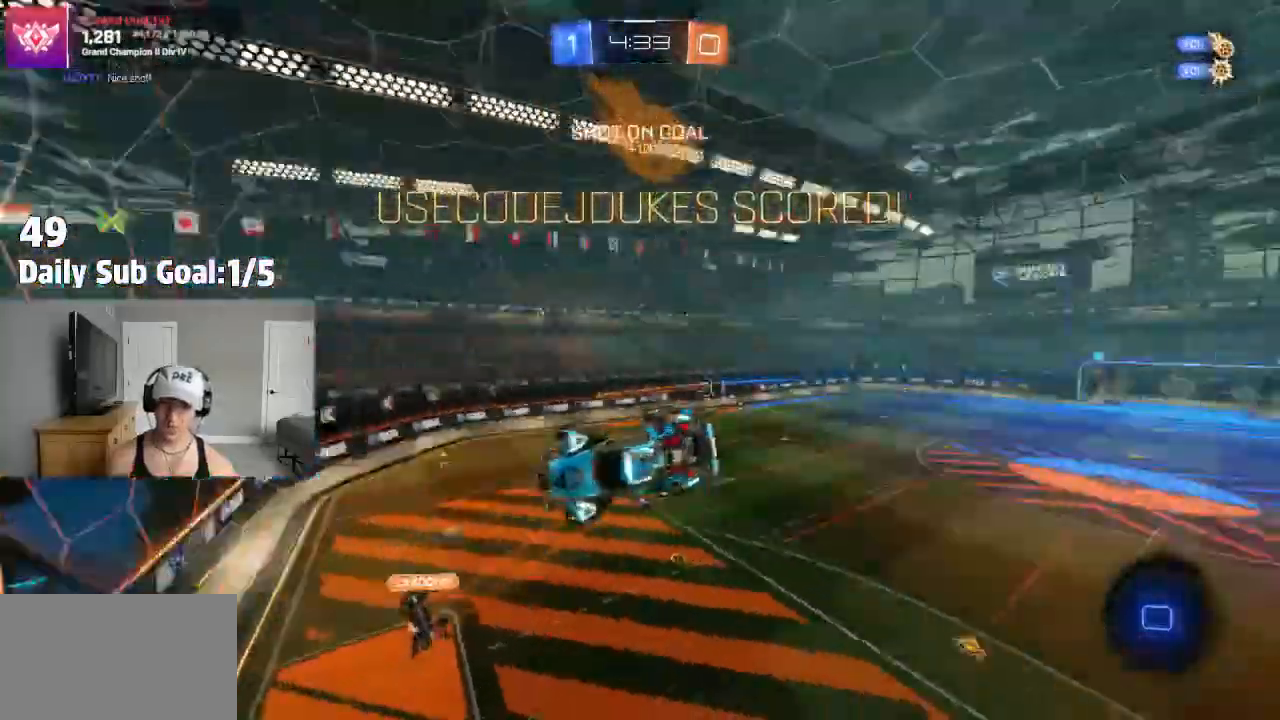
{"buttons": [], "left_stick": "down", "right_stick": "center", "events": [[467, "left_stick", "down"]]}
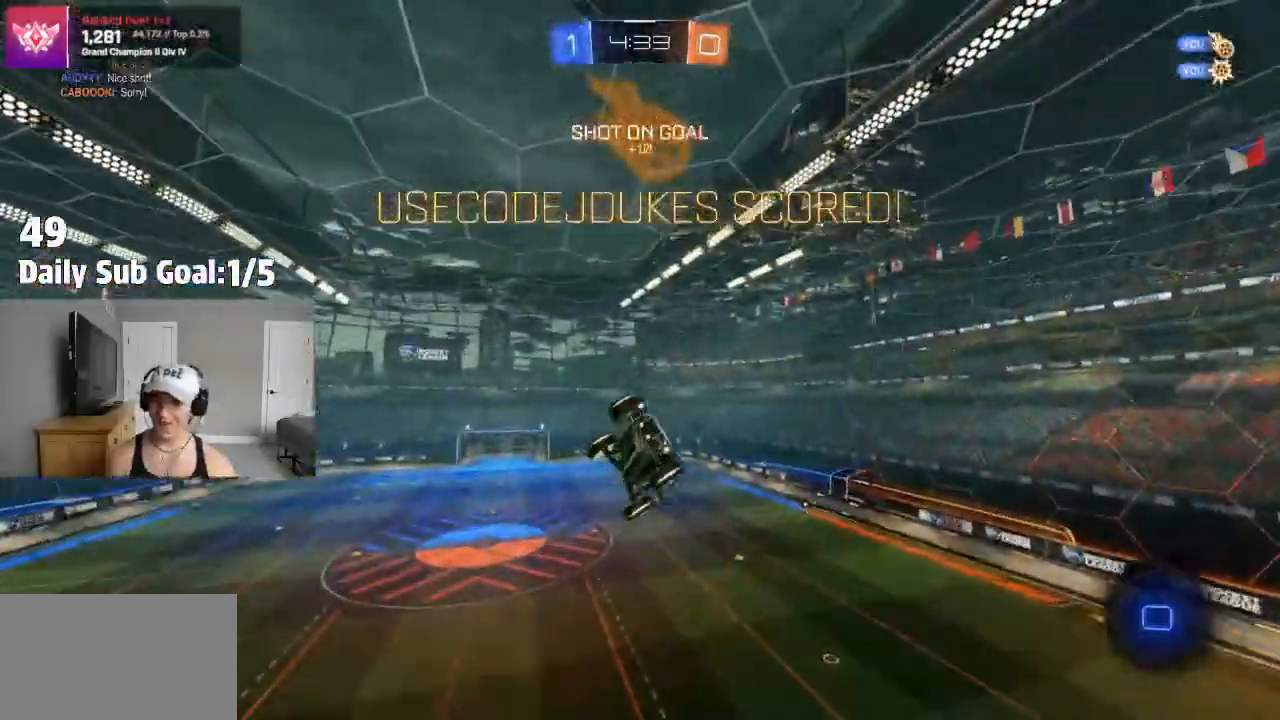
{"buttons": ["SQUARE", "R1"], "left_stick": "up", "right_stick": "center", "events": [[150, "SQUARE", "down"], [200, "R1", "down"], [217, "left_stick", "left"], [367, "left_stick", "up"]]}
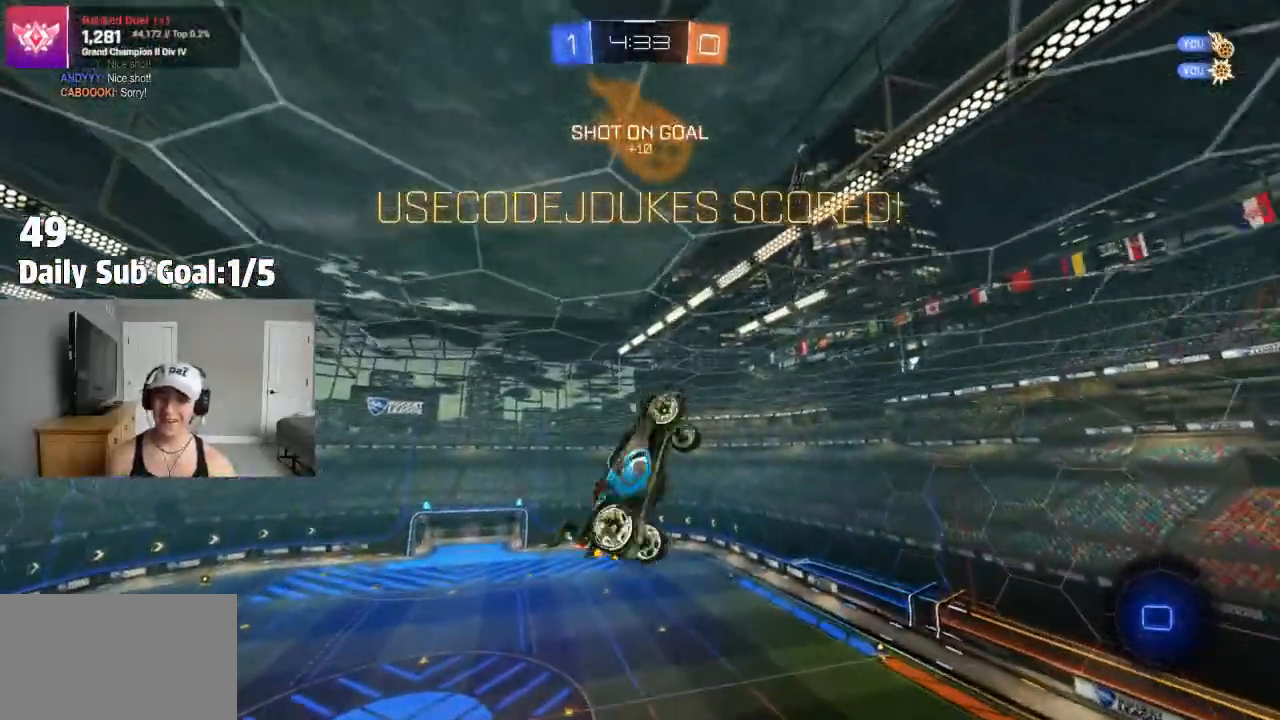
{"buttons": ["SQUARE", "R1"], "left_stick": "center", "right_stick": "center", "events": [[50, "left_stick", "center"], [350, "R1", "up"], [483, "R1", "down"]]}
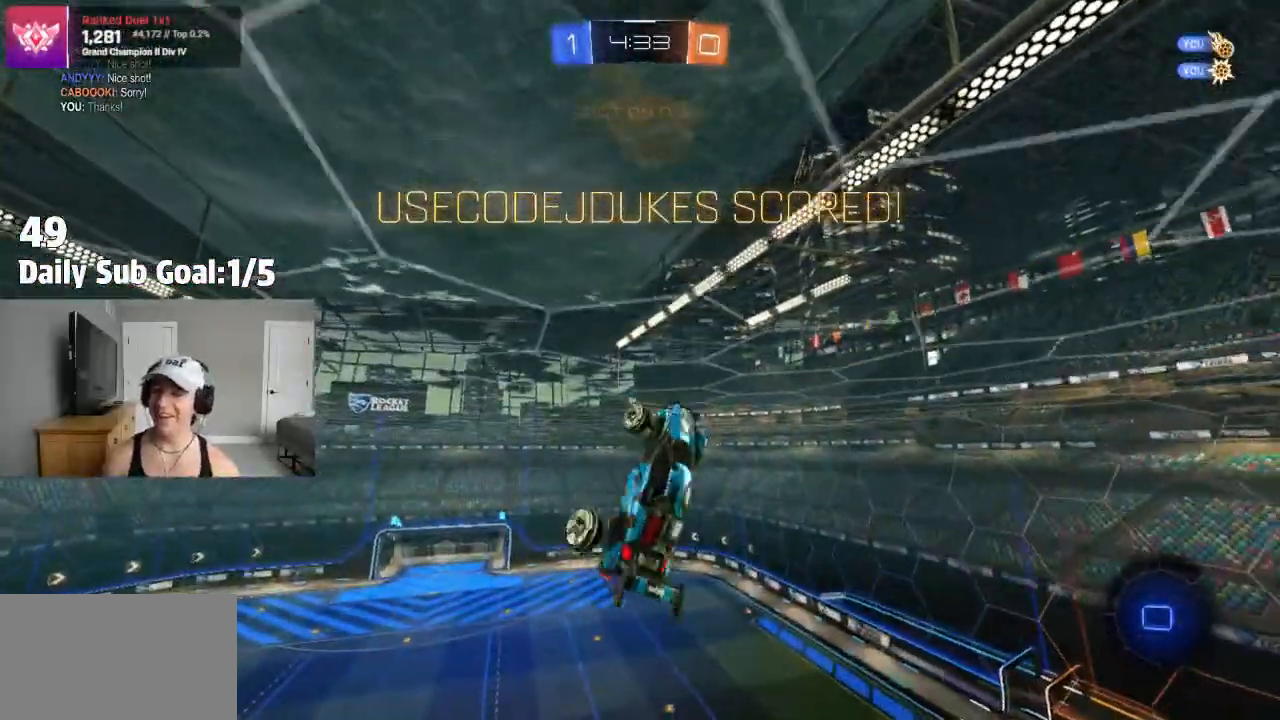
{"buttons": ["SQUARE"], "left_stick": "left", "right_stick": "center", "events": [[50, "left_stick", "down-right"], [150, "R1", "up"], [250, "R1", "down"], [350, "left_stick", "down-left"], [433, "R1", "up"], [433, "left_stick", "left"]]}
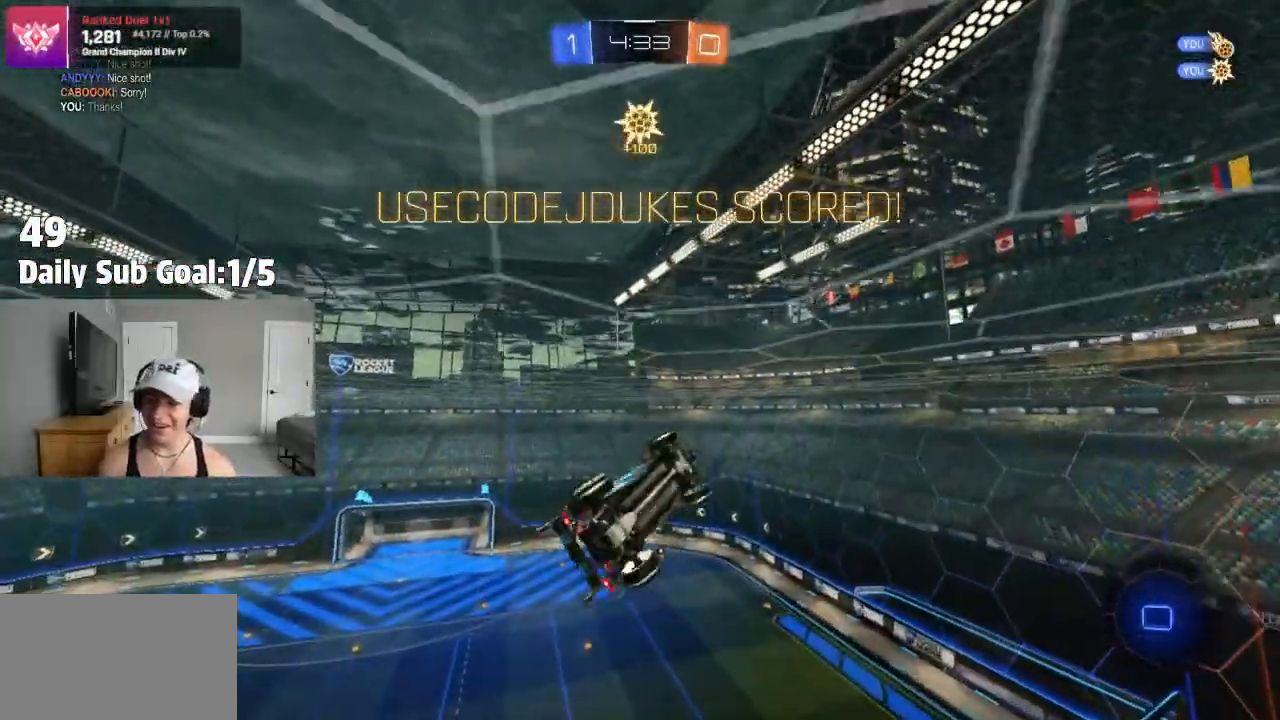
{"buttons": [], "left_stick": "center", "right_stick": "center", "events": [[50, "R1", "down"], [117, "R1", "up"], [183, "left_stick", "center"], [217, "SQUARE", "up"]]}